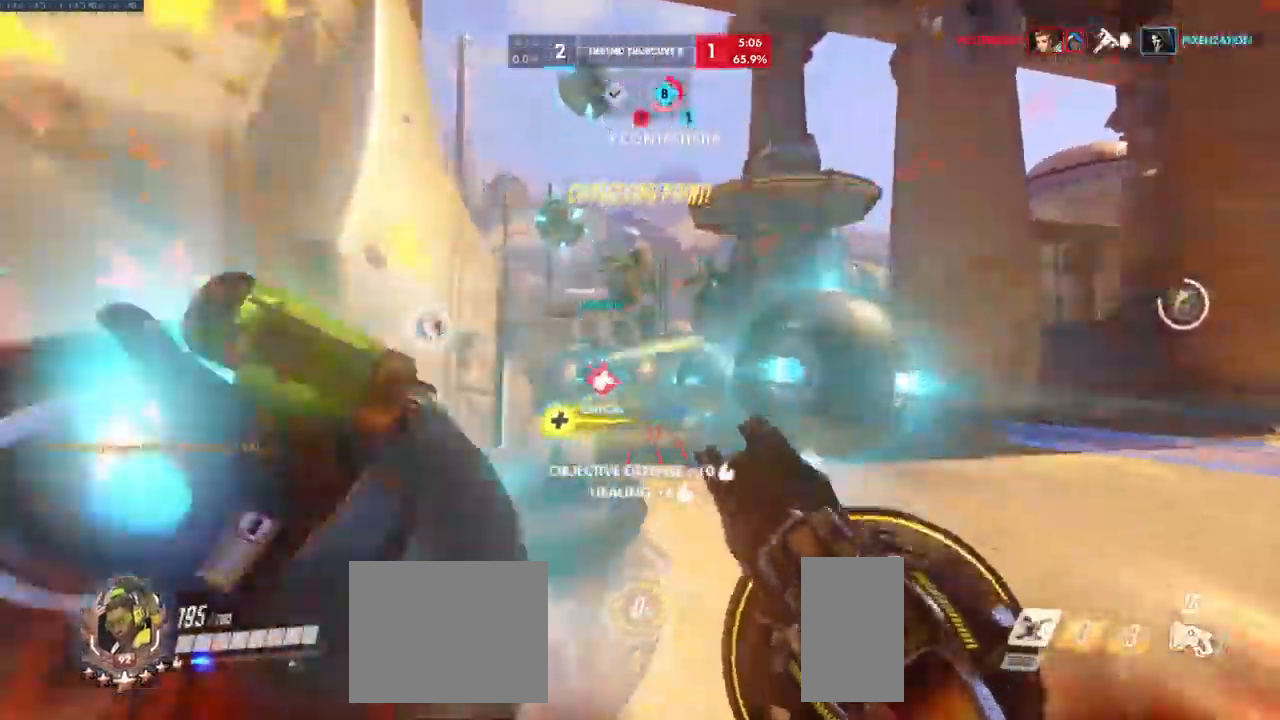
Gameplay with keyboard and mouse; each line is a JSON object with the keys and mouse buttons held at the frame after it. "events" lists presses ("down") and releases ("up") of "a", "ctrl", "d", "e", "q", "s", "shift", "space", "w", "mouse_left", "mouse_wheel", "mouse_right", "mouse_mb4" and "mouse_mb5" between this image and that frame as [ms after this image, input, new state], when the widget could be followed in between. "mouse_left", "mouse_wheel", "mouse_right", "mouse_mb4", "mouse_mb5" = the "left", "wheel", "right", "mb4", "mb5" buttons of the "mouse" list. No other keys are recorded. "wheel" means that the mouse wheel is clicked or scrolled. Mouse movement is not recorded.
{"keys": ["w"], "mouse": [], "events": [[367, "space", "down"], [500, "space", "up"]]}
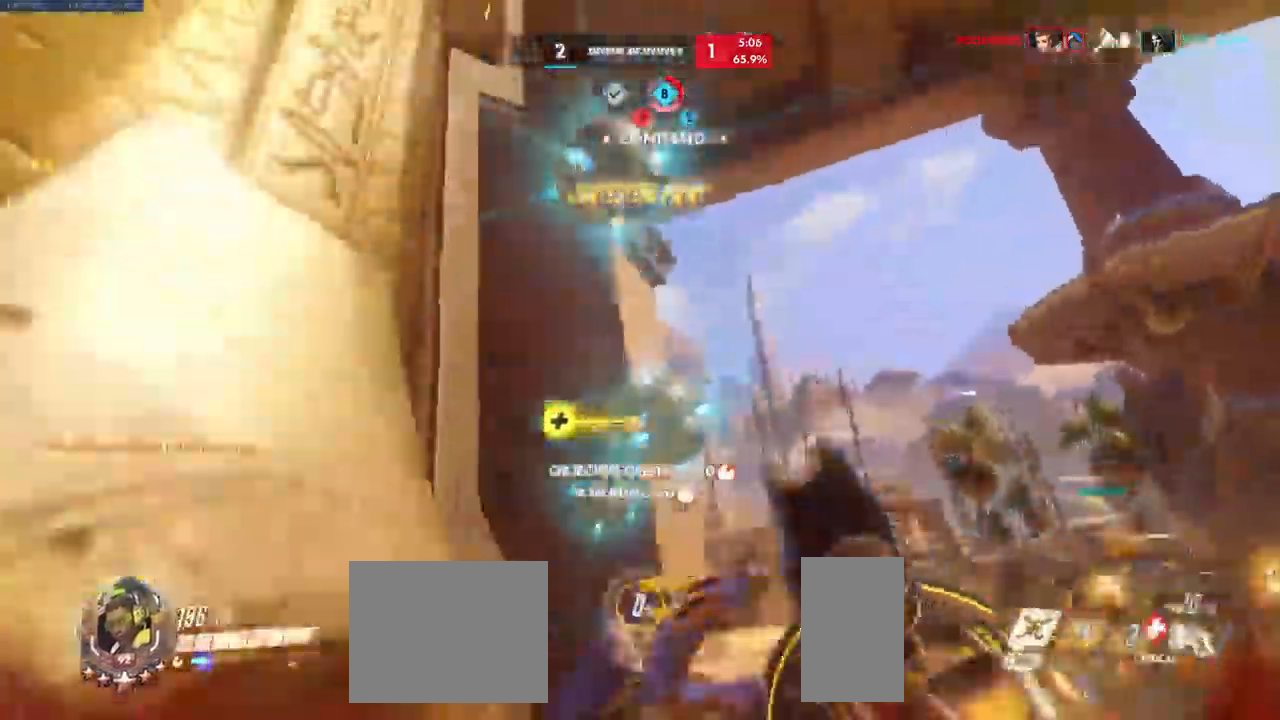
{"keys": ["w"], "mouse": []}
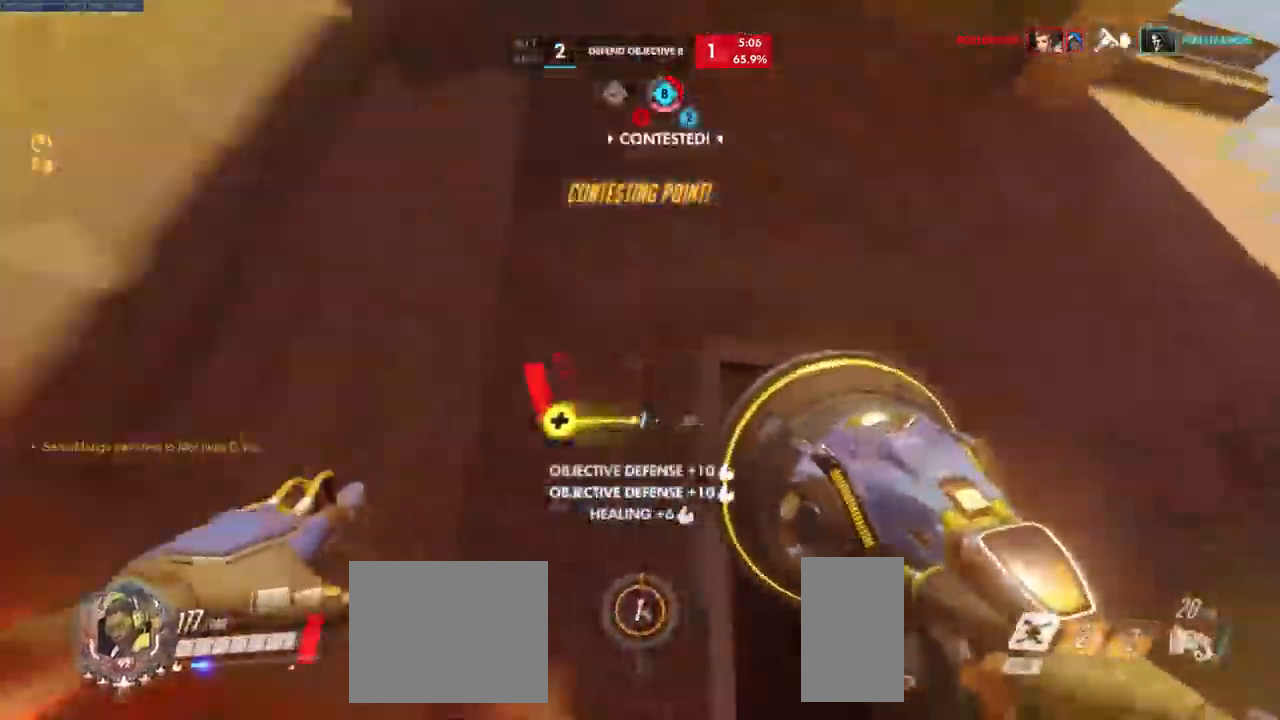
{"keys": ["space", "w"], "mouse": [], "events": [[17, "space", "down"], [100, "space", "up"], [217, "space", "down"], [317, "space", "up"], [450, "space", "down"]]}
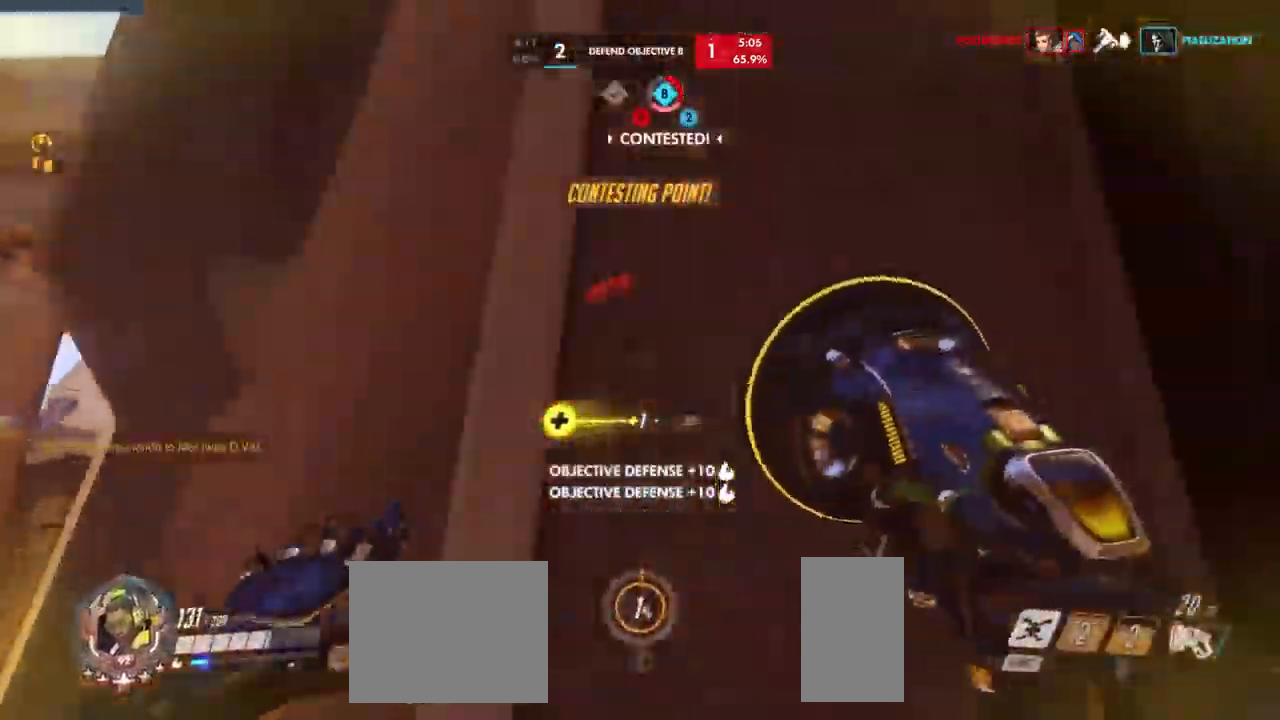
{"keys": ["d", "w"], "mouse": [], "events": [[67, "space", "up"], [167, "space", "down"], [200, "d", "down"], [284, "space", "up"]]}
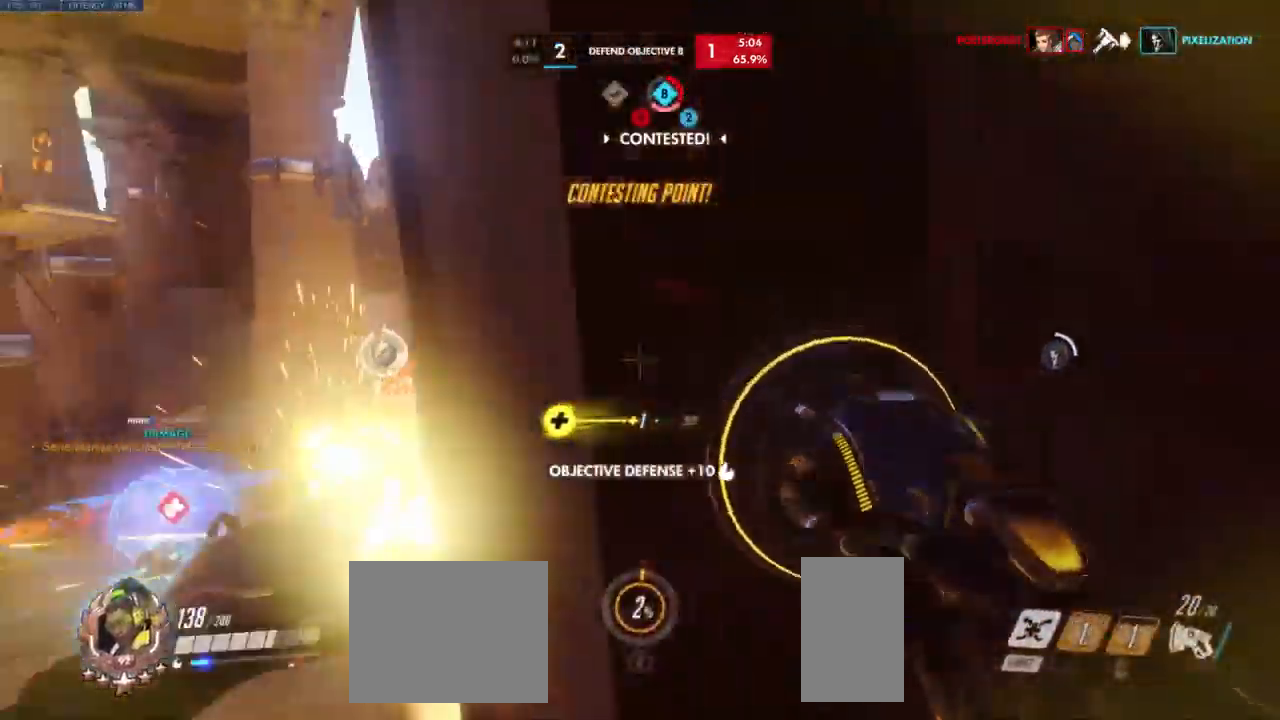
{"keys": ["space", "w"], "mouse": [], "events": [[217, "space", "down"], [250, "d", "up"], [350, "space", "up"], [434, "space", "down"]]}
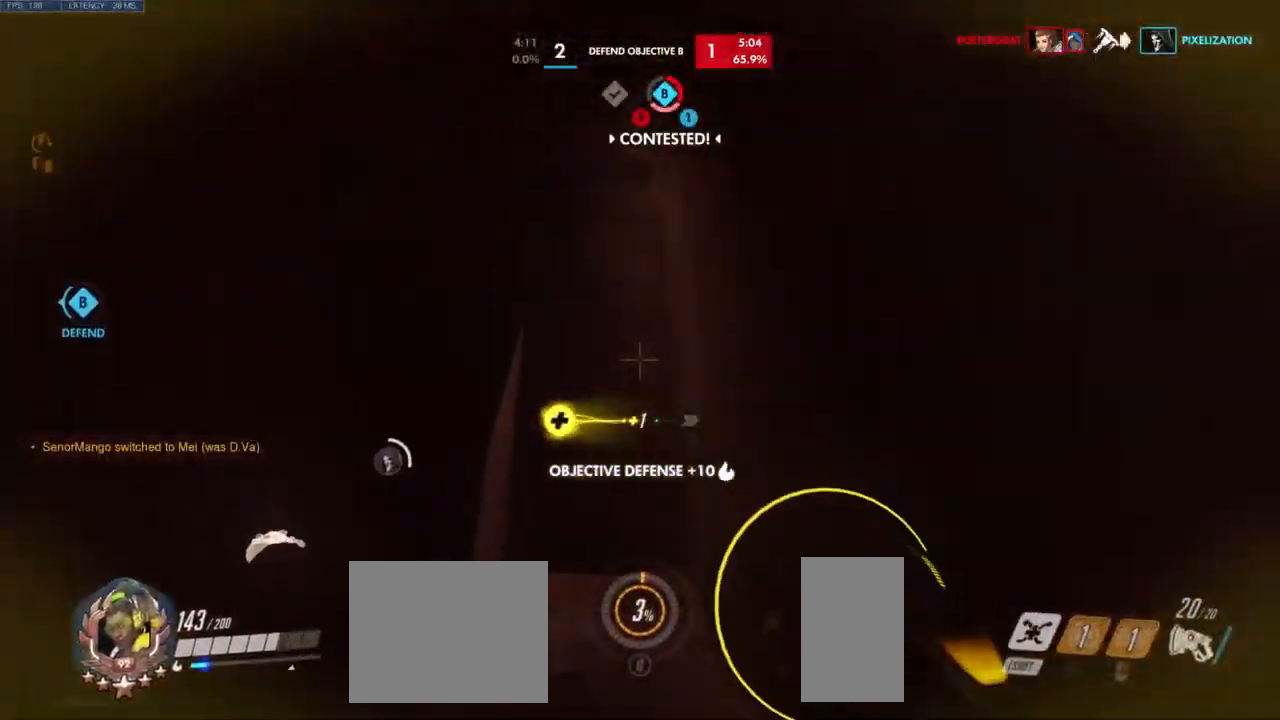
{"keys": ["w"], "mouse": [], "events": [[67, "space", "up"]]}
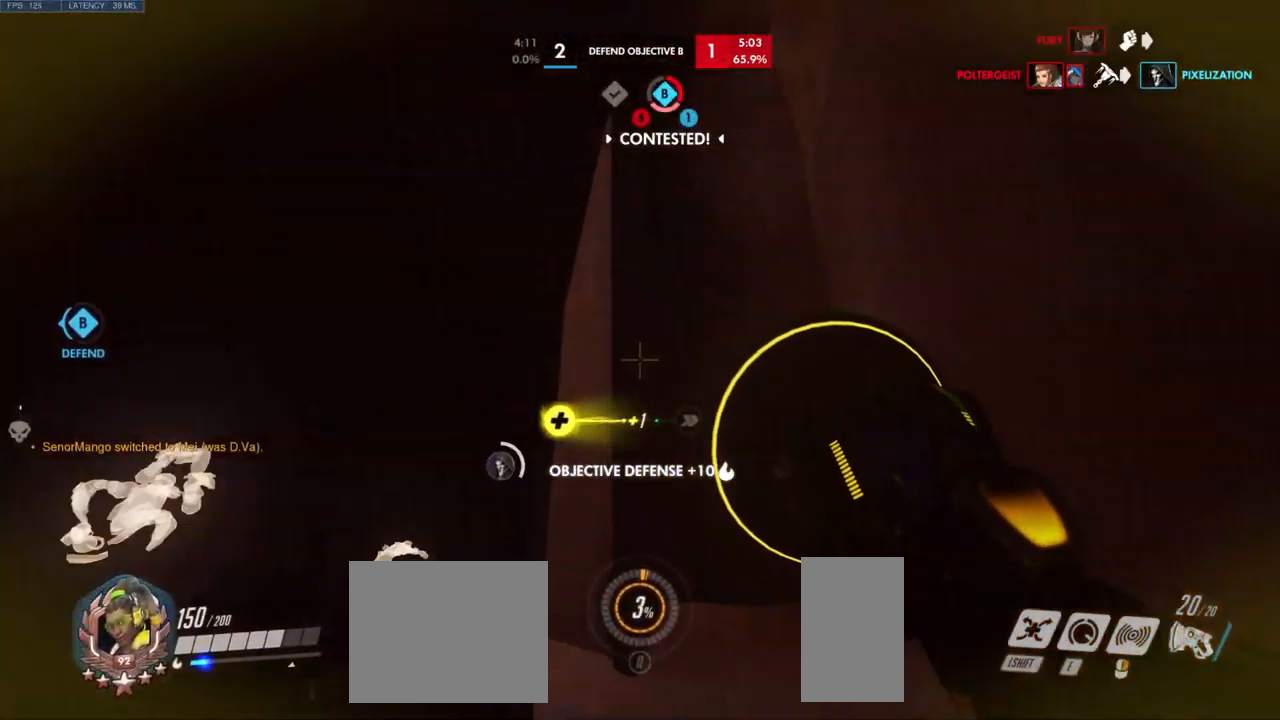
{"keys": ["w"], "mouse": [], "events": [[167, "shift", "down"], [300, "shift", "up"]]}
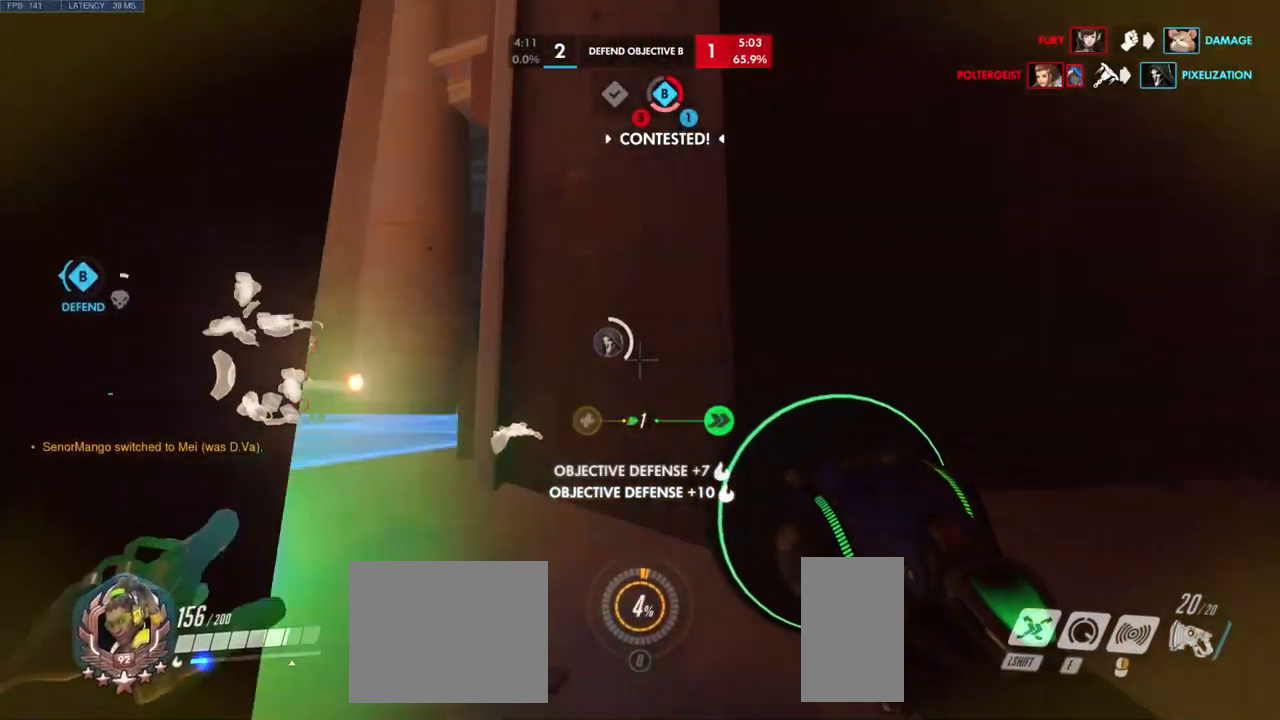
{"keys": ["w"], "mouse": [], "events": [[117, "space", "down"], [250, "space", "up"], [367, "space", "down"], [484, "space", "up"]]}
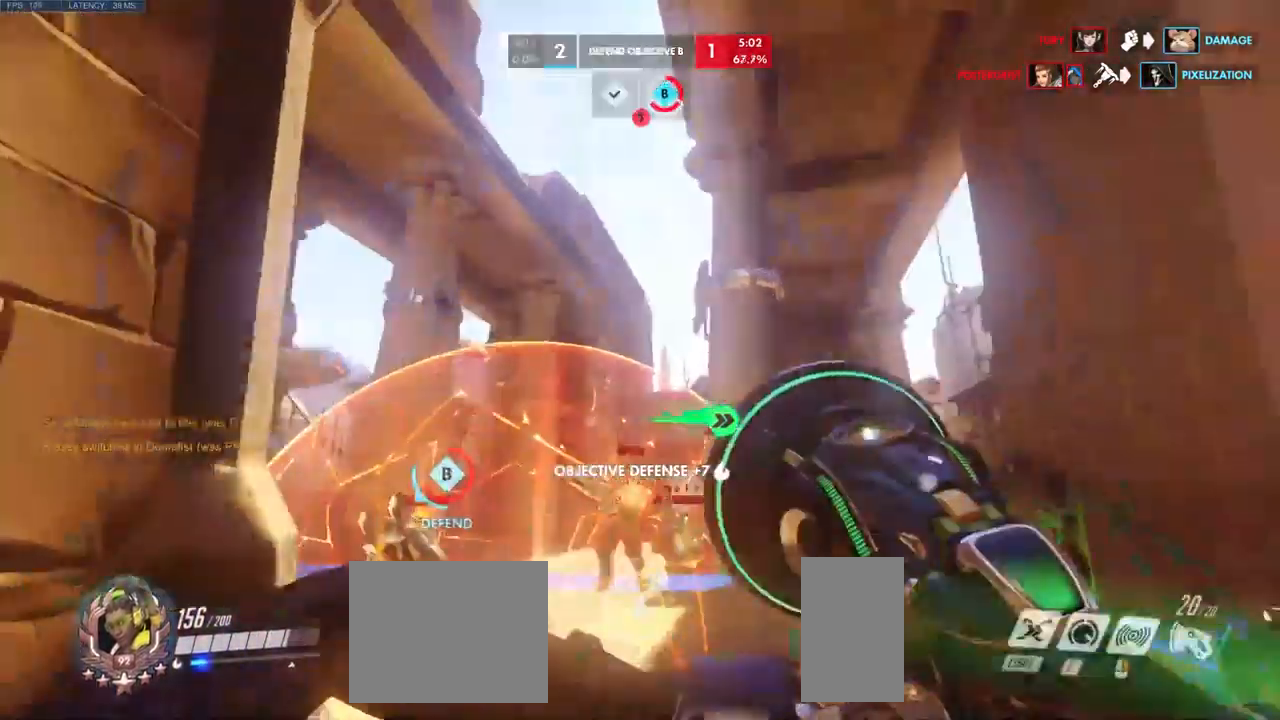
{"keys": ["e", "space", "w"], "mouse": [], "events": [[50, "space", "down"], [200, "e", "down"], [250, "space", "up"], [316, "e", "up"], [416, "space", "down"], [433, "e", "down"]]}
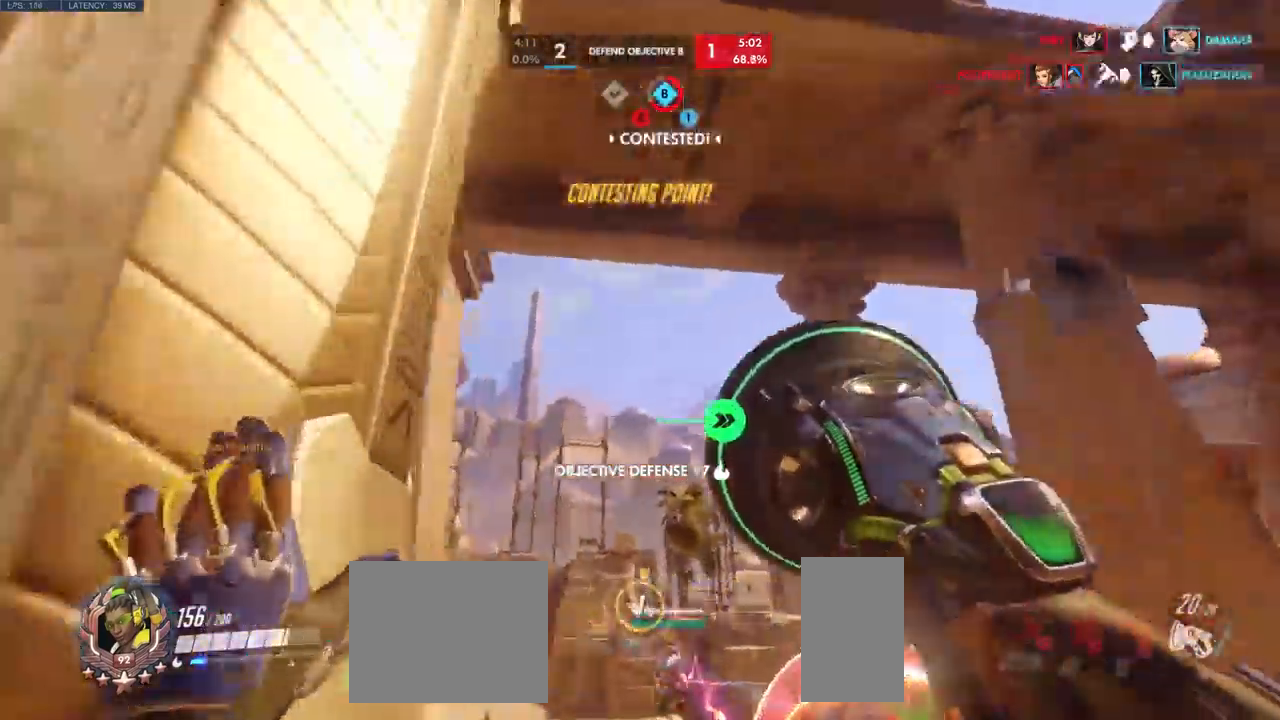
{"keys": ["space", "w"], "mouse": [], "events": [[66, "e", "up"], [100, "space", "up"], [266, "space", "down"], [366, "space", "up"], [466, "space", "down"]]}
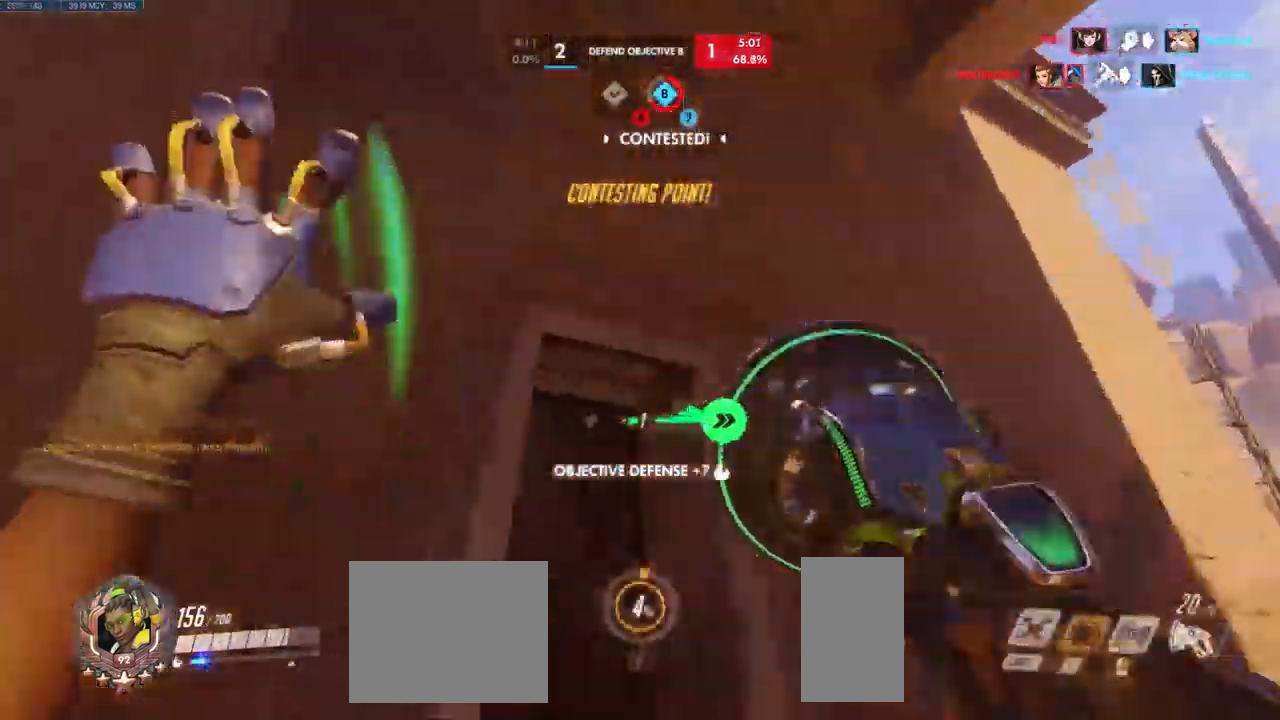
{"keys": ["space", "w"], "mouse": [], "events": [[100, "space", "up"], [400, "space", "down"]]}
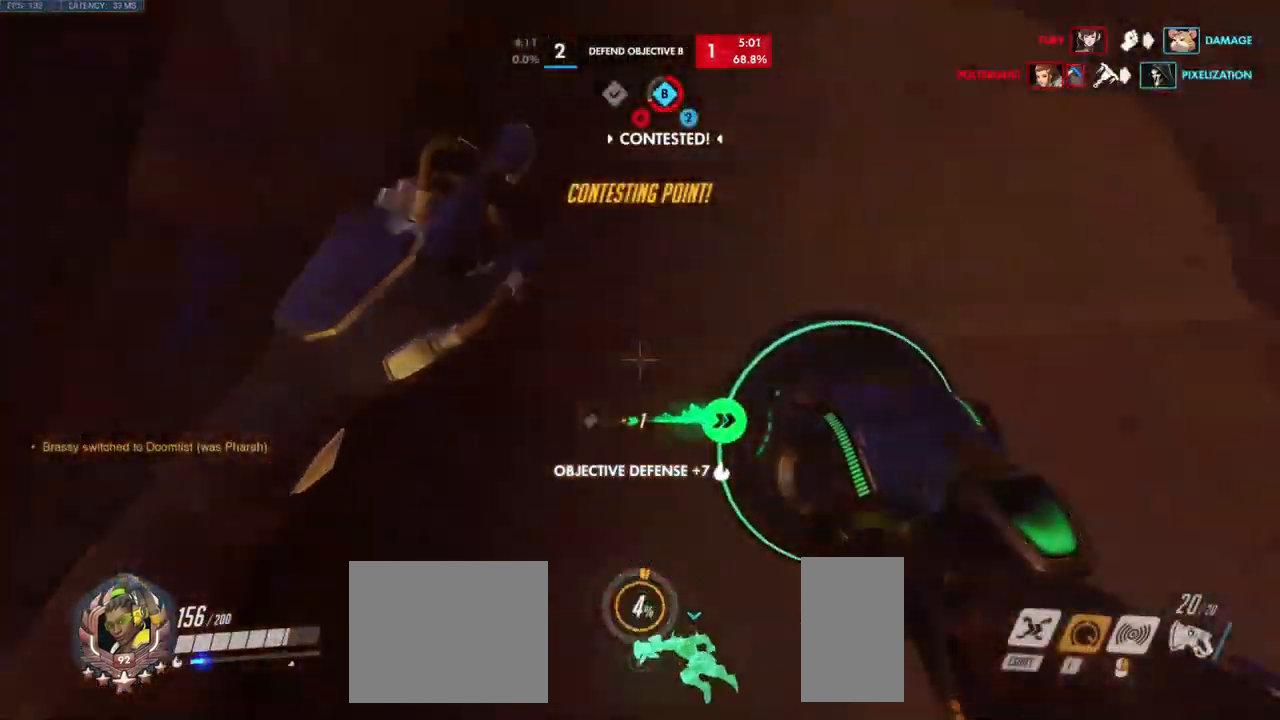
{"keys": ["w"], "mouse": [], "events": [[33, "space", "up"], [116, "space", "down"], [250, "space", "up"]]}
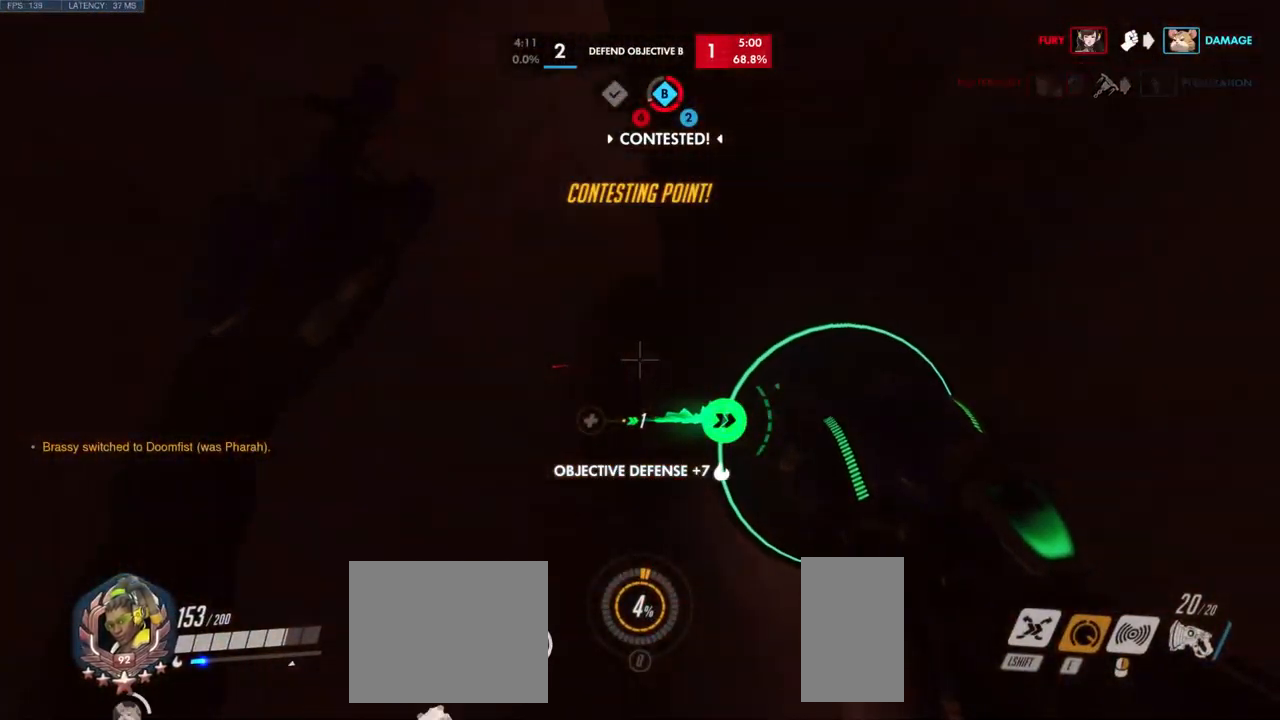
{"keys": ["w"], "mouse": [], "events": [[150, "space", "down"], [266, "space", "up"]]}
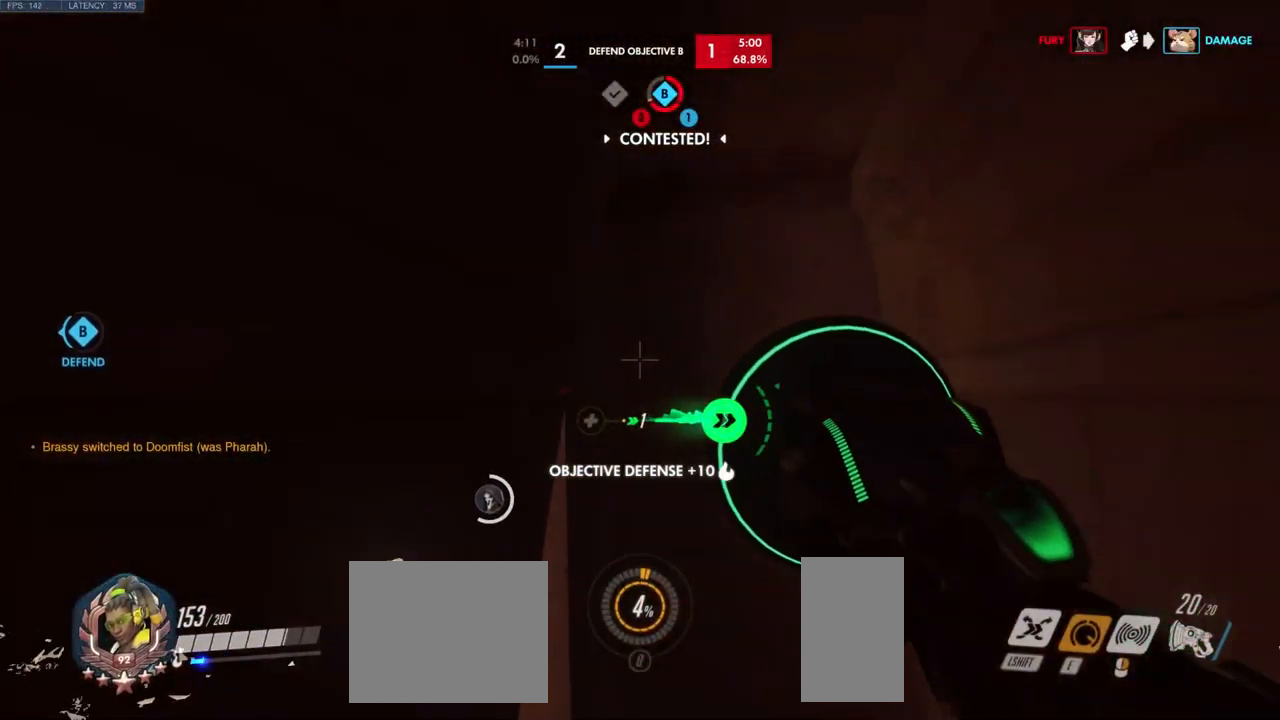
{"keys": ["space", "w"], "mouse": [], "events": [[250, "space", "down"], [400, "space", "up"], [466, "space", "down"]]}
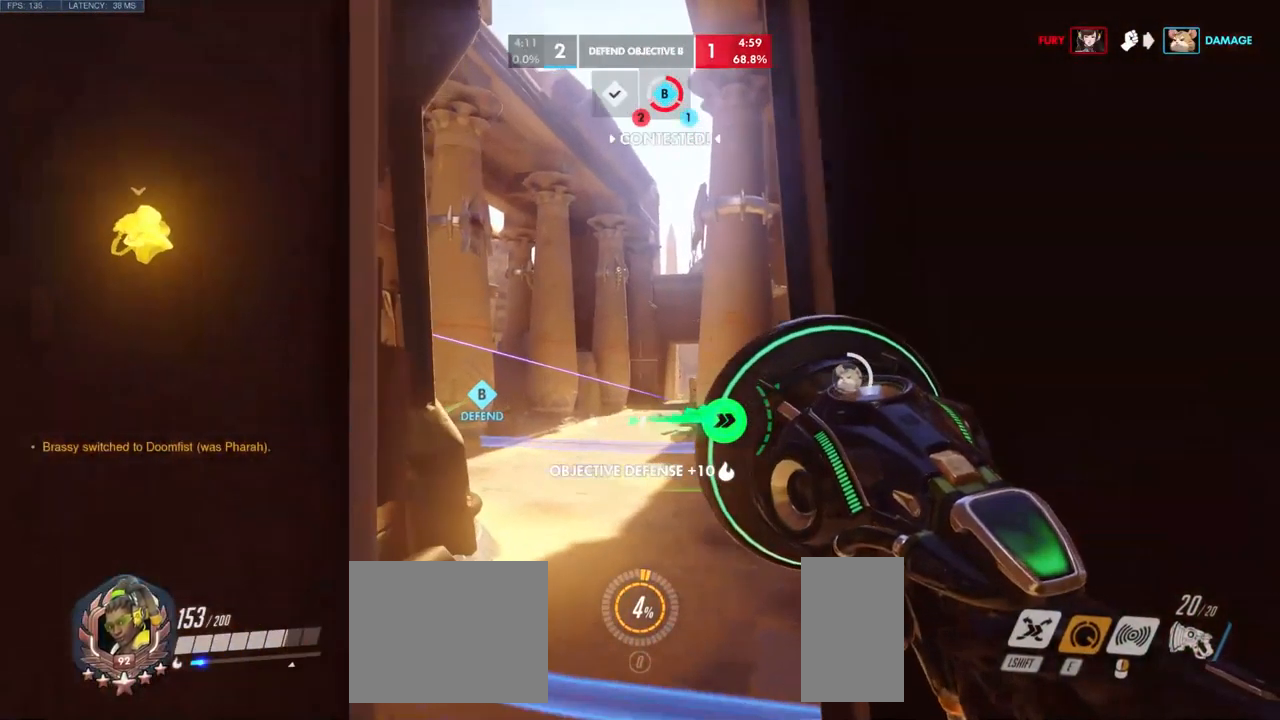
{"keys": ["w"], "mouse": [], "events": [[116, "space", "up"]]}
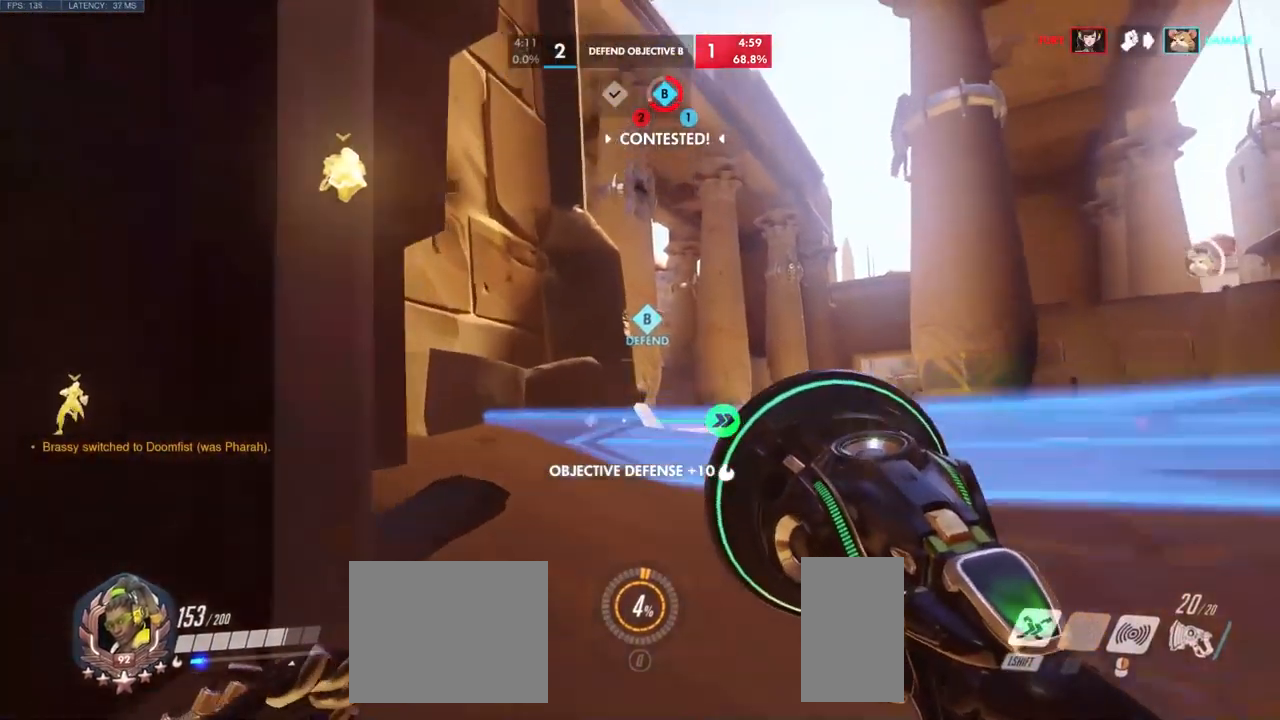
{"keys": ["w"], "mouse": [], "events": [[83, "space", "down"], [216, "space", "up"], [366, "space", "down"], [500, "space", "up"]]}